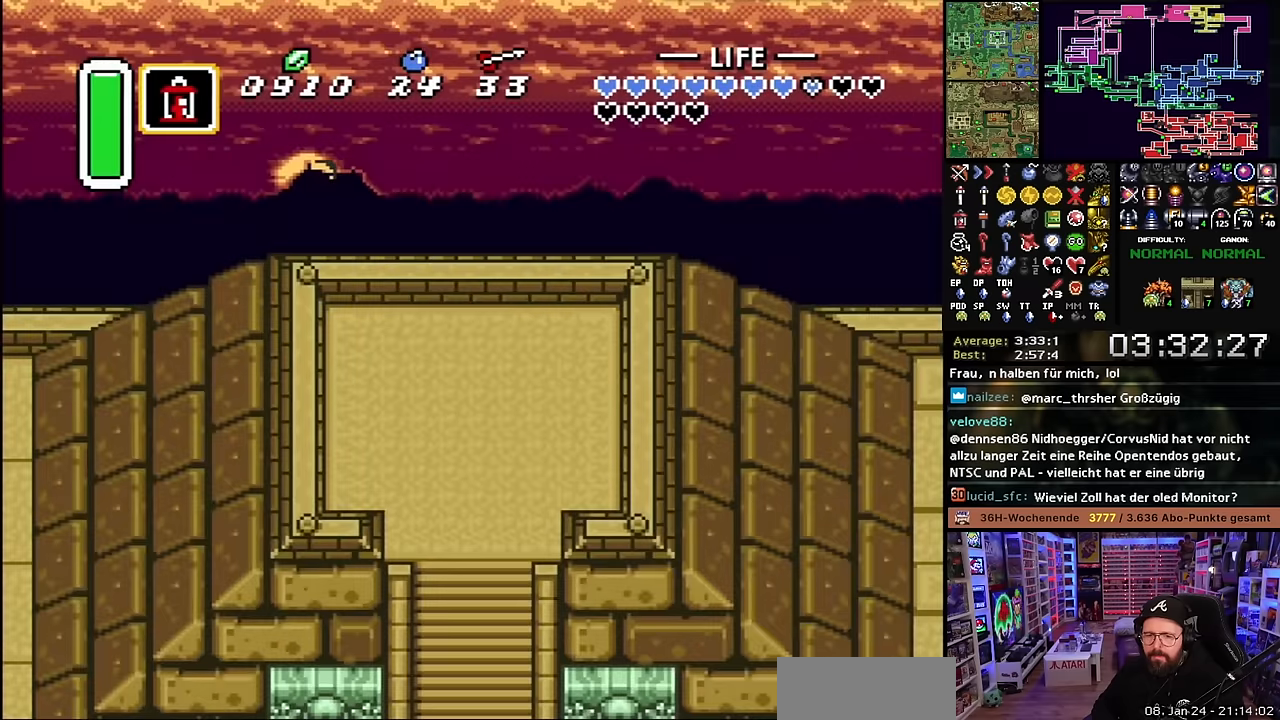
Gameplay with a controller (Nintendo layout); each line is a JSON object with the inputs held at the frame after it. "events" lists button and stick changes between this image and that frame as [ms after this image, input, new state], when the widget could be followed in between. Not read: L3 R3.
{"buttons": ["START"], "events": [[84, "START", "down"], [200, "START", "up"], [300, "START", "down"], [384, "START", "up"], [484, "START", "down"]]}
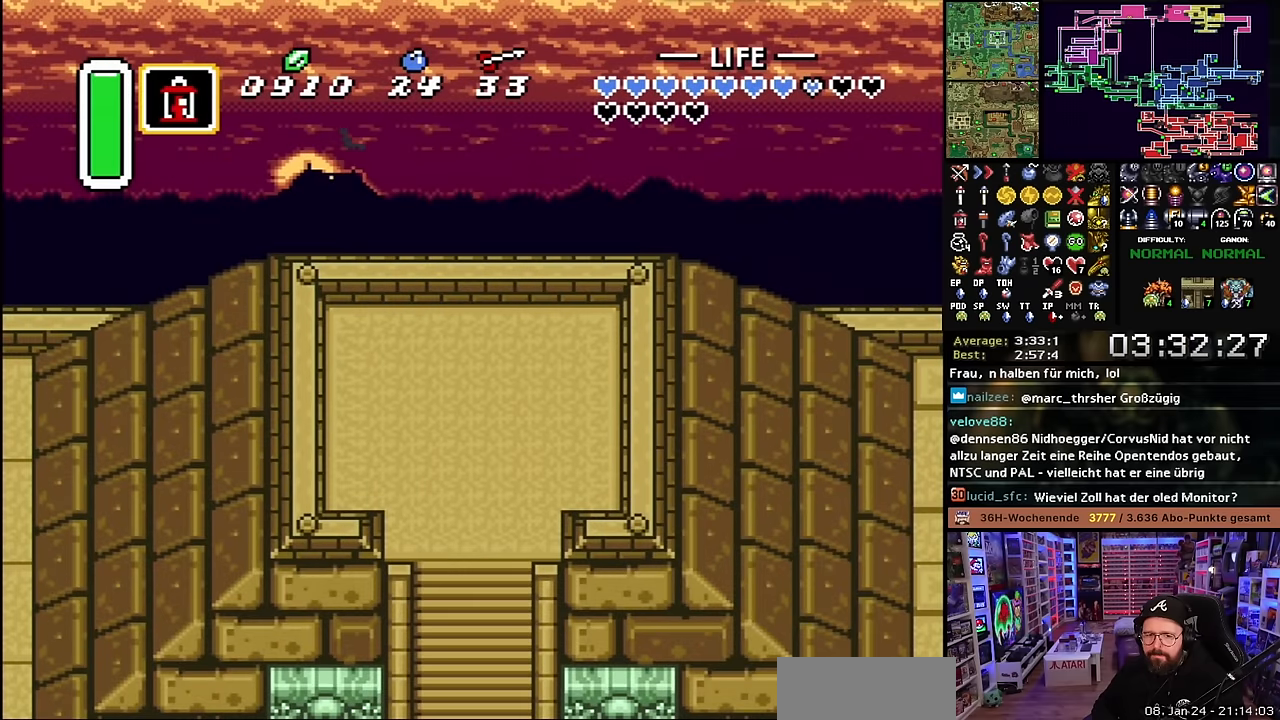
{"buttons": [], "events": [[67, "B", "down"], [67, "START", "up"], [84, "B", "up"], [184, "START", "down"], [267, "START", "up"], [367, "START", "down"], [484, "START", "up"]]}
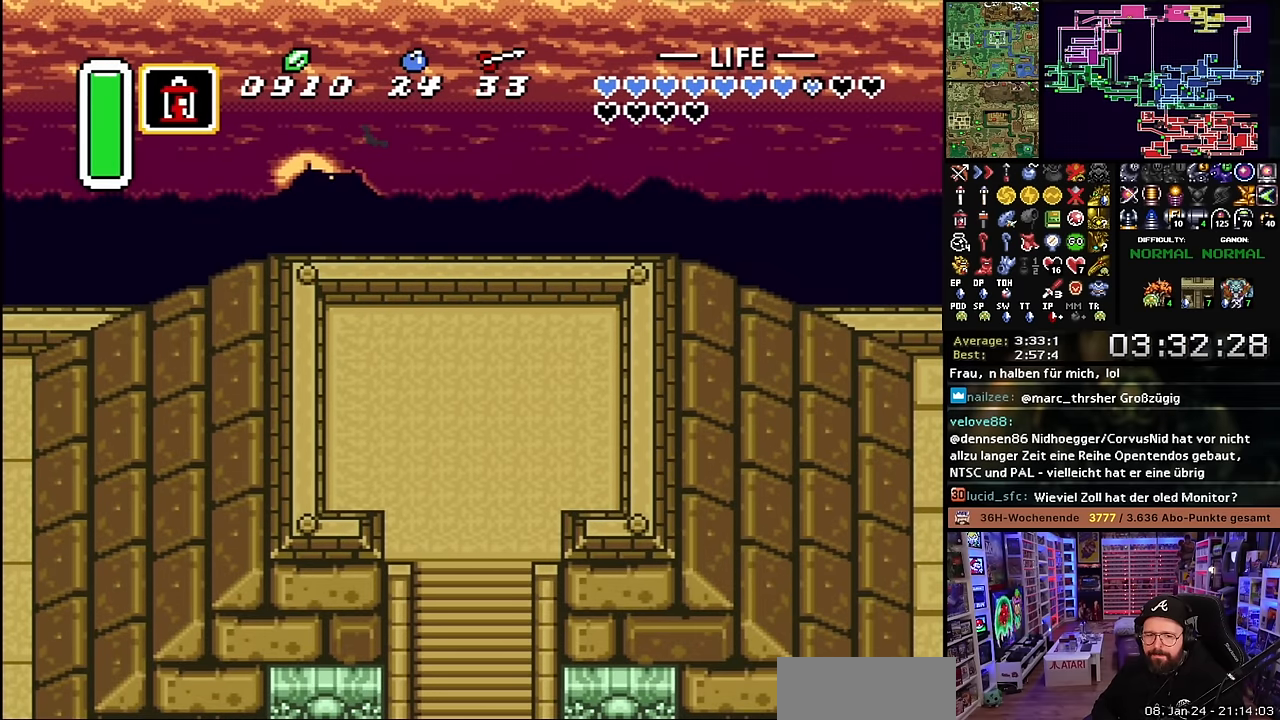
{"buttons": ["START"], "events": [[50, "START", "down"], [150, "START", "up"], [284, "START", "down"], [367, "START", "up"], [467, "START", "down"]]}
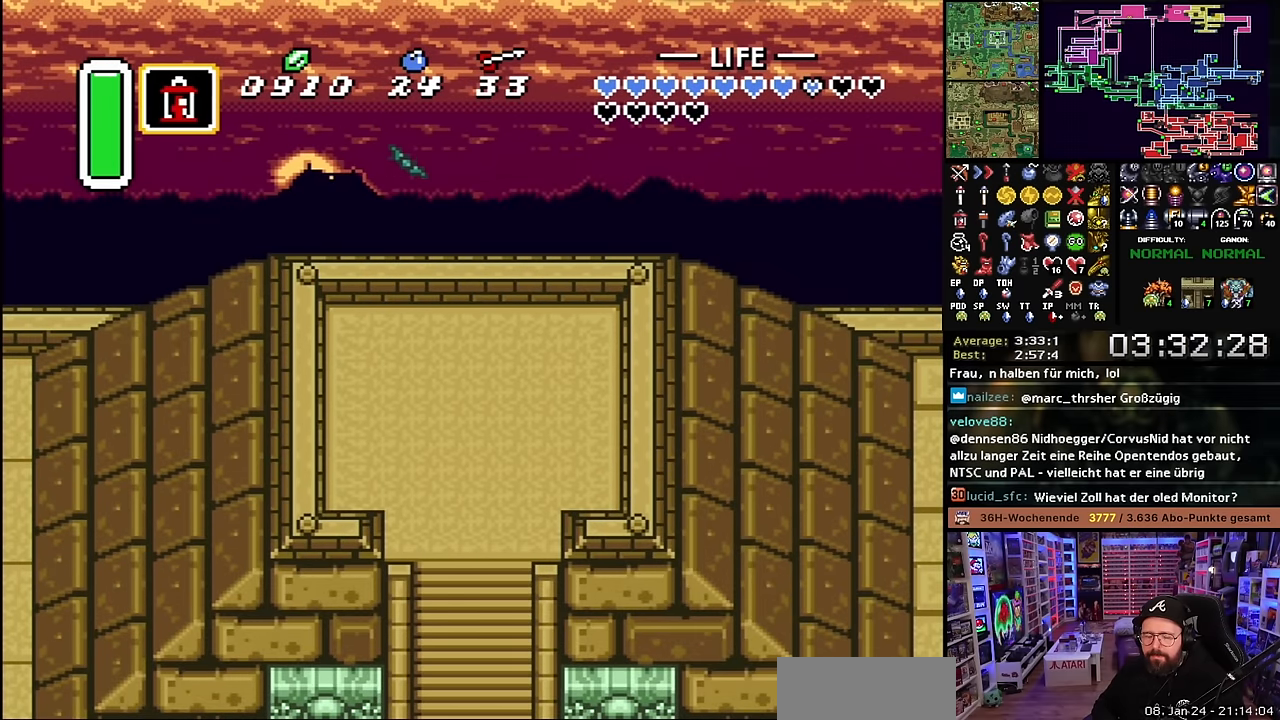
{"buttons": [], "events": [[67, "START", "up"], [150, "START", "down"], [267, "START", "up"], [350, "START", "down"], [467, "START", "up"]]}
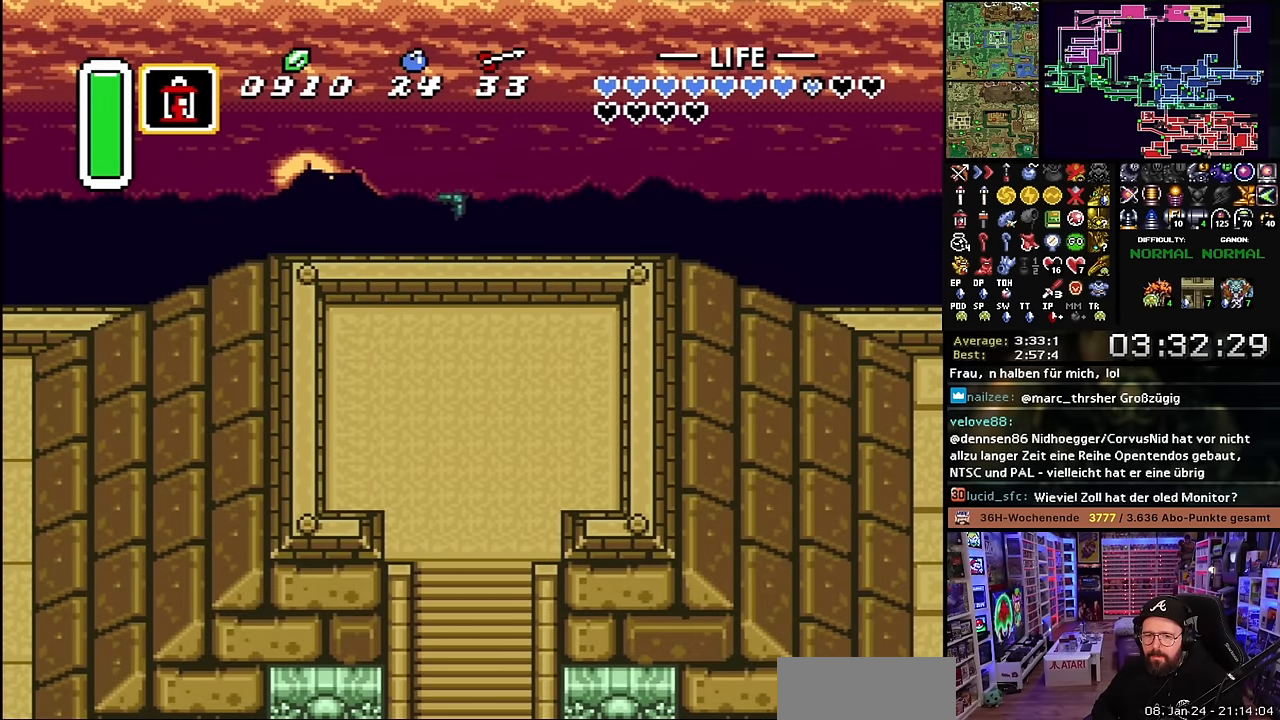
{"buttons": ["START"], "events": [[50, "START", "down"], [167, "START", "up"], [250, "START", "down"], [367, "START", "up"], [467, "START", "down"]]}
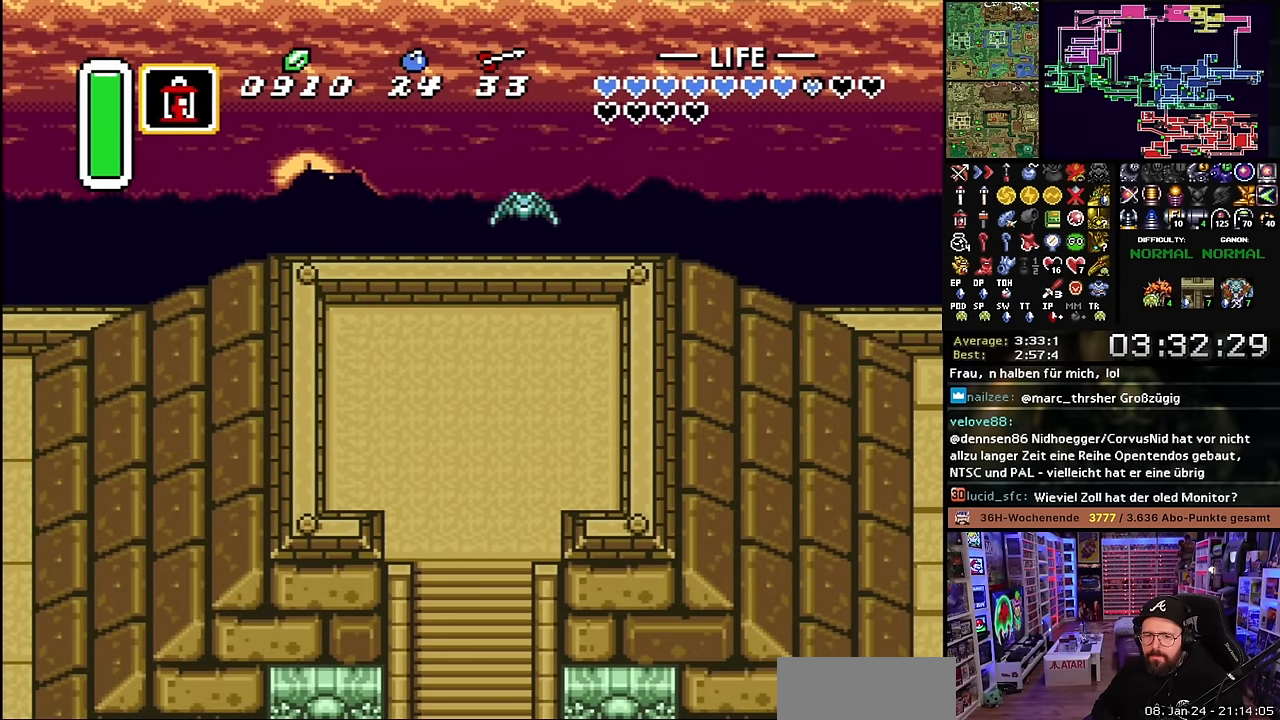
{"buttons": [], "events": [[67, "START", "up"], [150, "START", "down"], [267, "START", "up"], [350, "START", "down"], [467, "START", "up"]]}
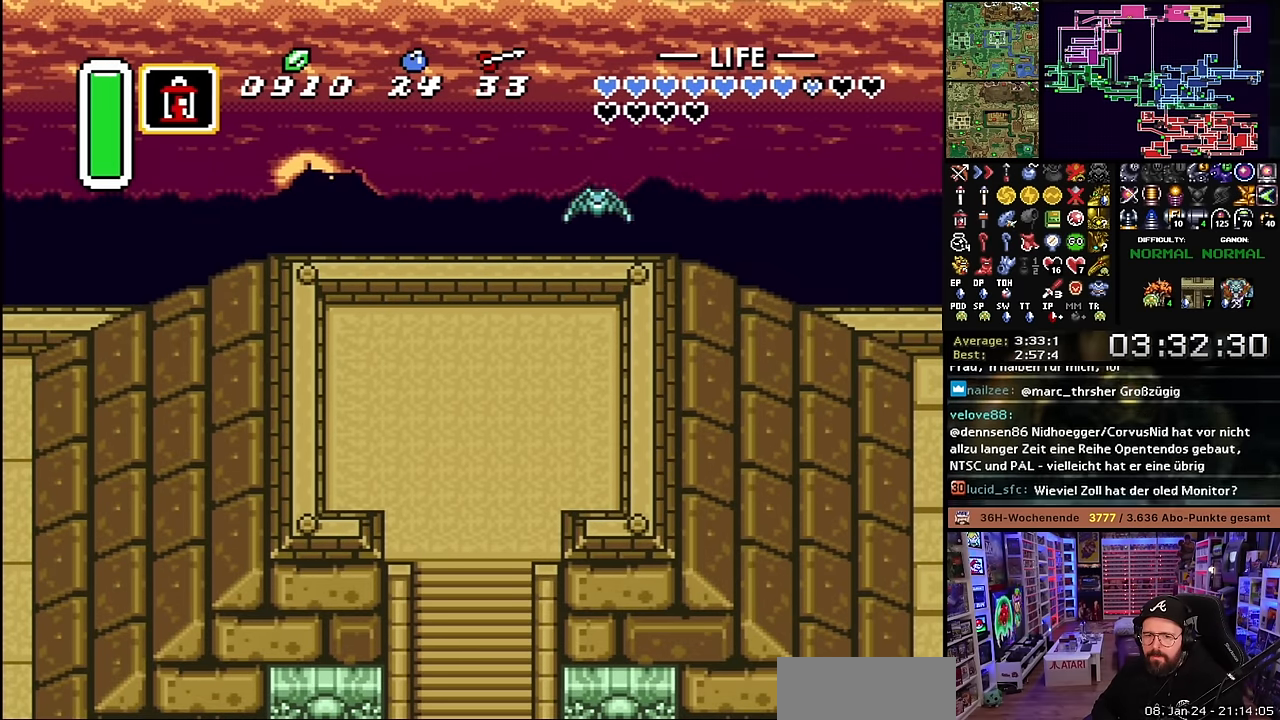
{"buttons": ["START"], "events": [[67, "START", "down"], [184, "START", "up"], [300, "START", "down"], [400, "START", "up"], [500, "START", "down"]]}
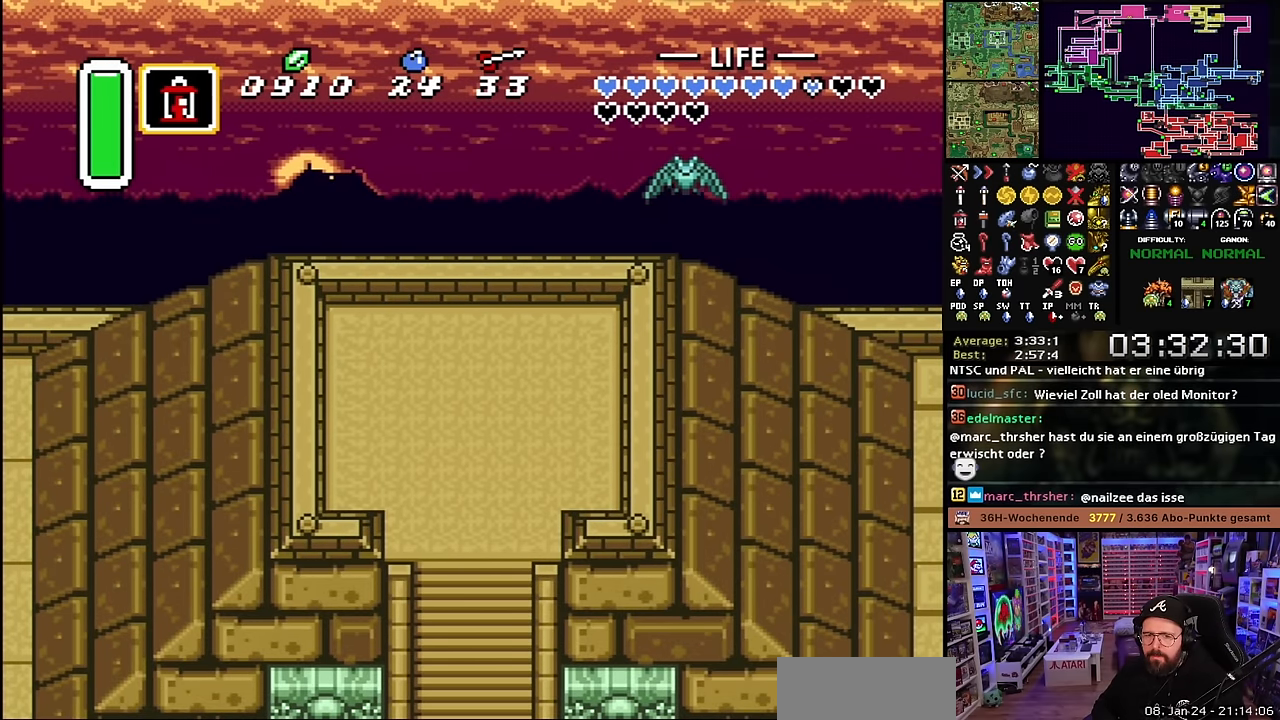
{"buttons": [], "events": [[100, "START", "up"], [217, "START", "down"], [300, "START", "up"], [417, "START", "down"], [500, "START", "up"]]}
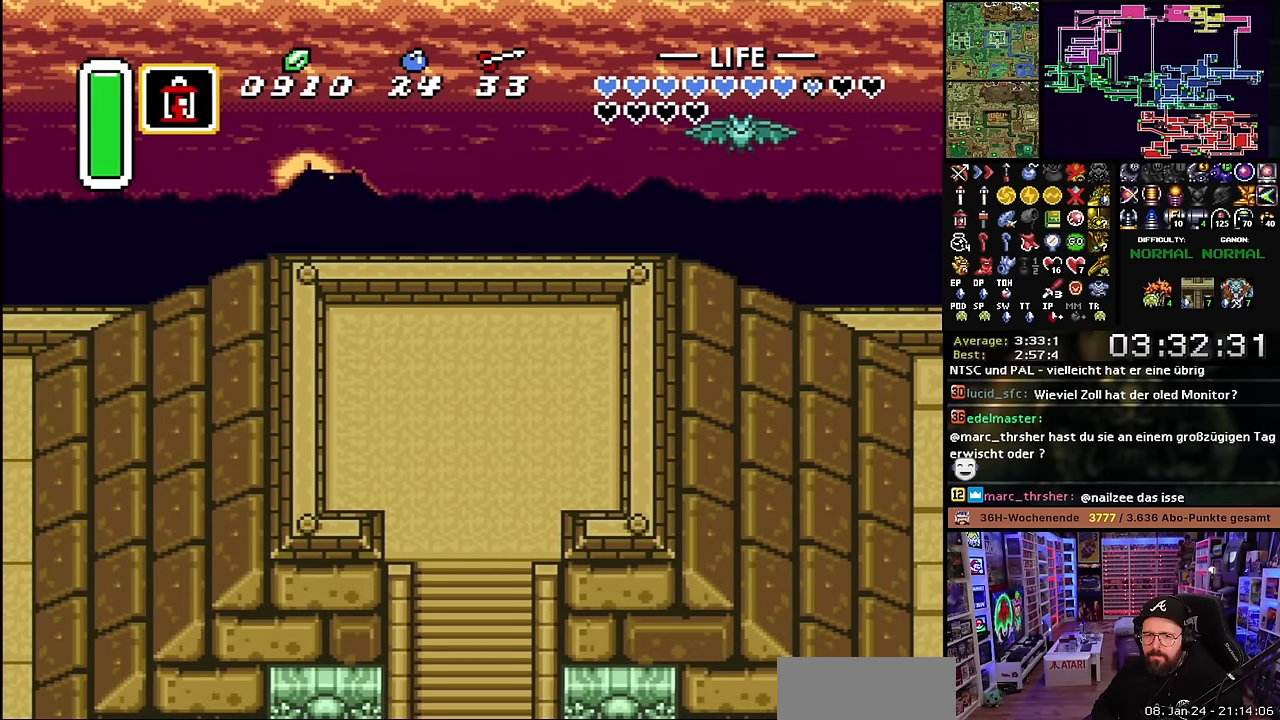
{"buttons": ["START"], "events": [[134, "START", "down"], [200, "START", "up"], [284, "START", "down"], [400, "START", "up"], [484, "START", "down"]]}
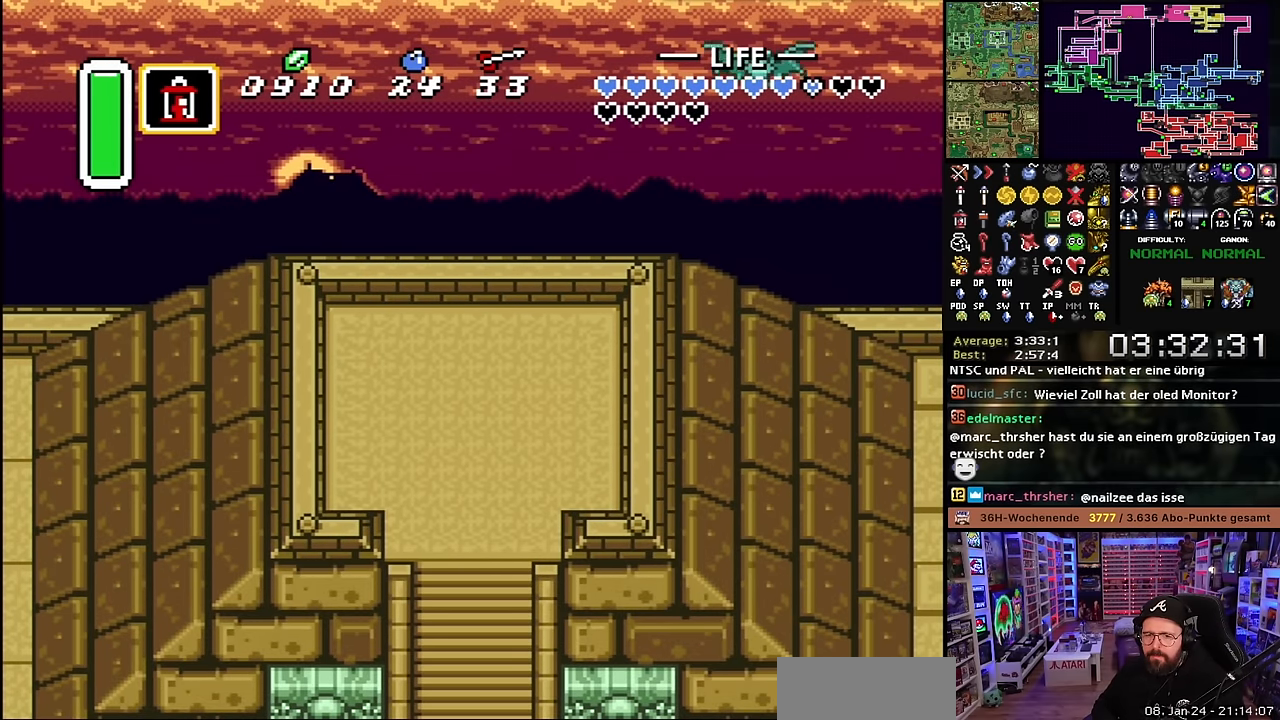
{"buttons": [], "events": [[84, "START", "up"], [200, "START", "down"], [300, "START", "up"], [384, "START", "down"], [500, "START", "up"]]}
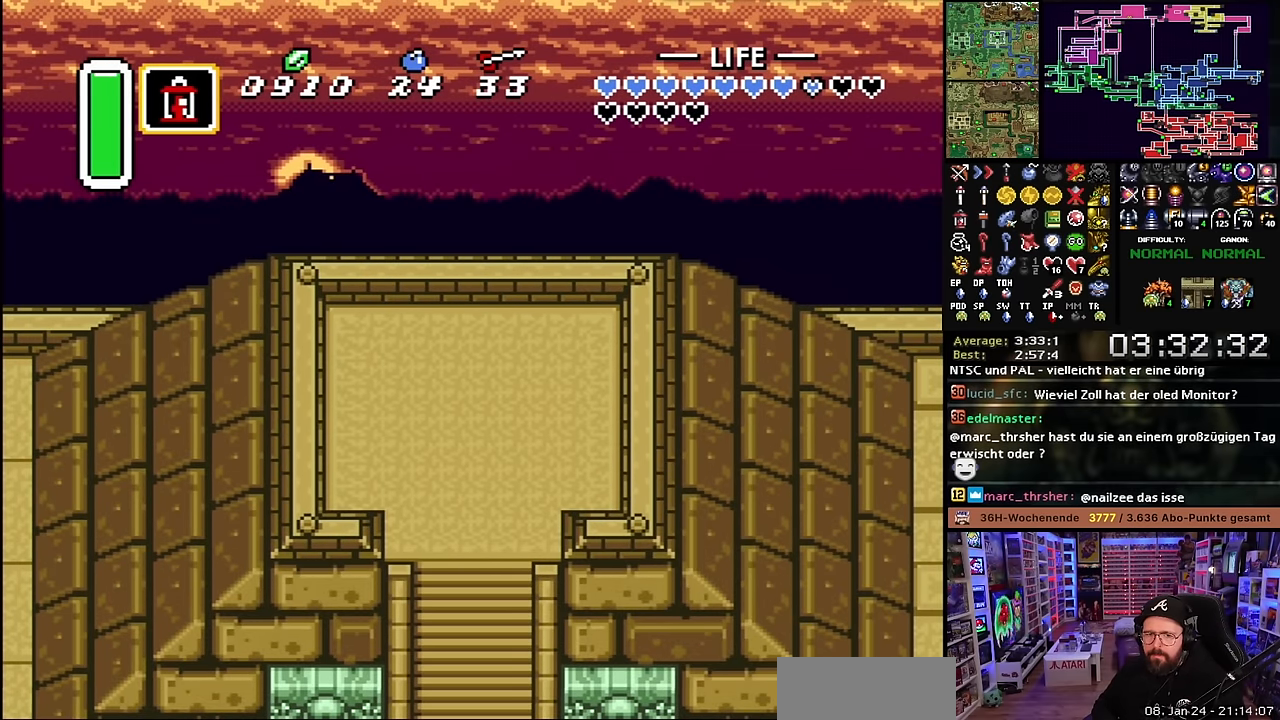
{"buttons": [], "events": [[100, "START", "down"], [200, "START", "up"], [317, "START", "down"], [400, "START", "up"]]}
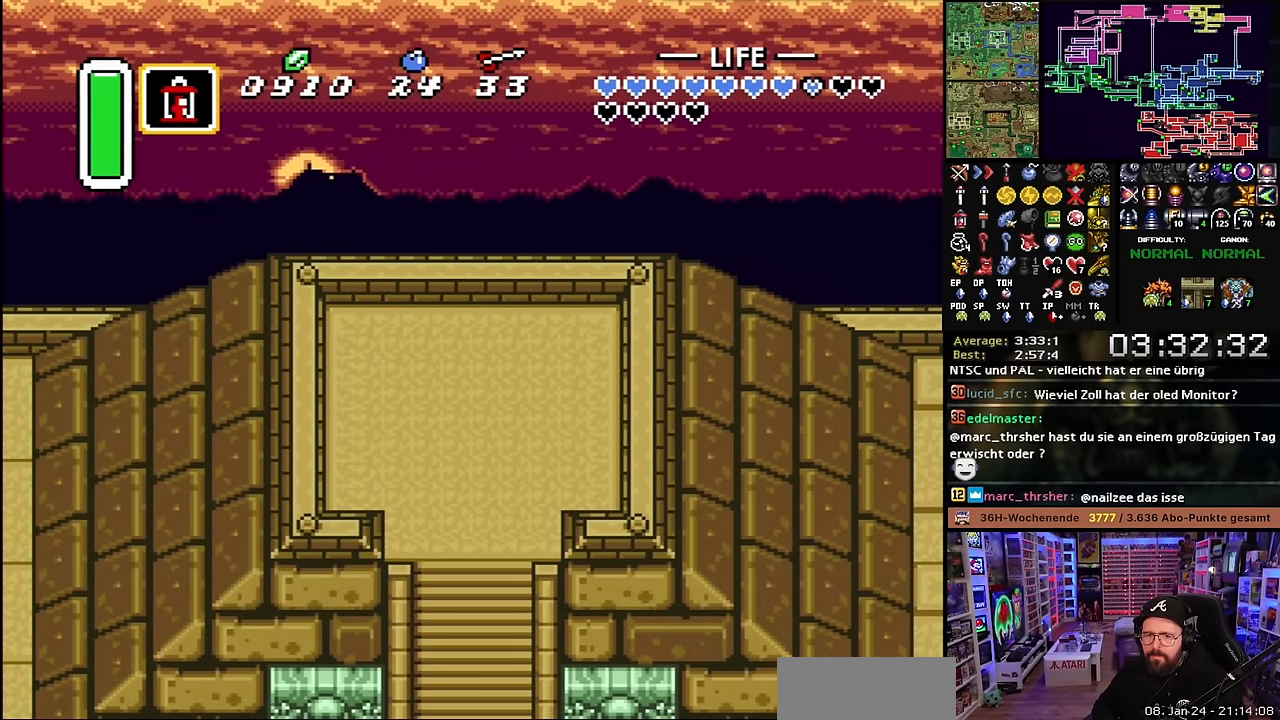
{"buttons": ["START"], "events": [[17, "START", "down"], [134, "START", "up"], [234, "START", "down"], [334, "START", "up"], [500, "START", "down"]]}
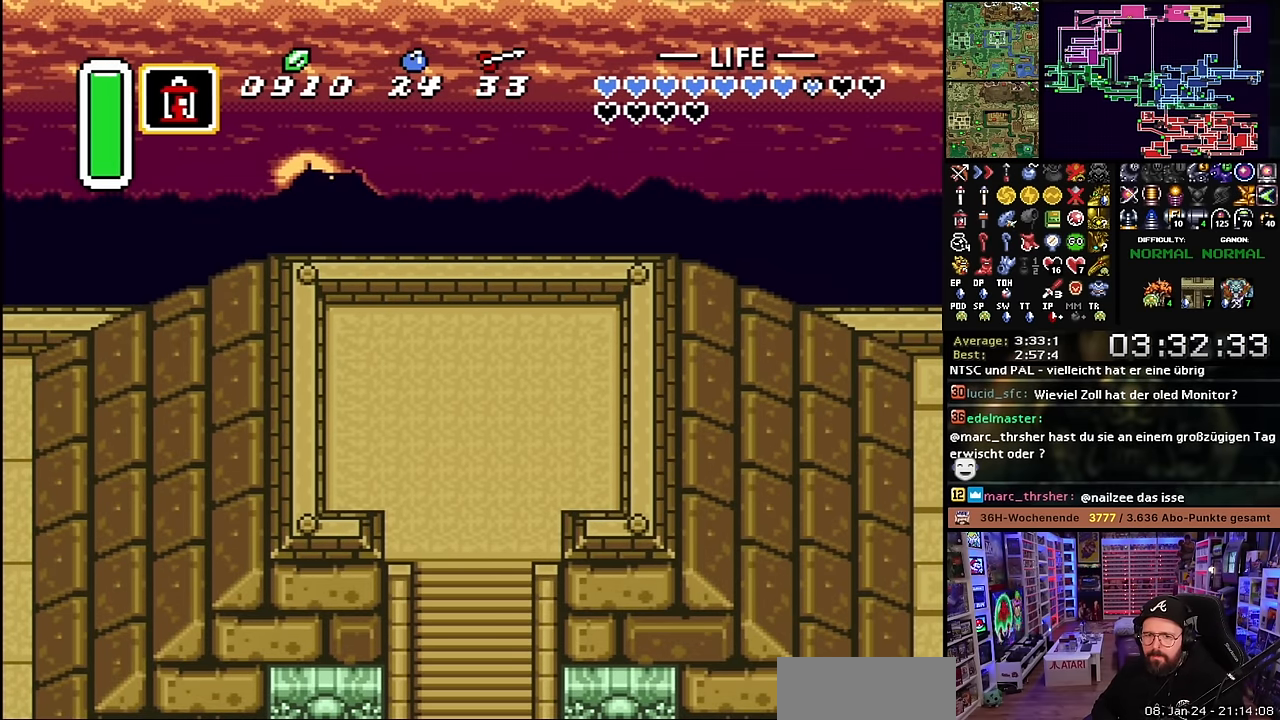
{"buttons": [], "events": [[34, "START", "up"], [167, "START", "down"], [250, "START", "up"], [350, "START", "down"], [450, "START", "up"]]}
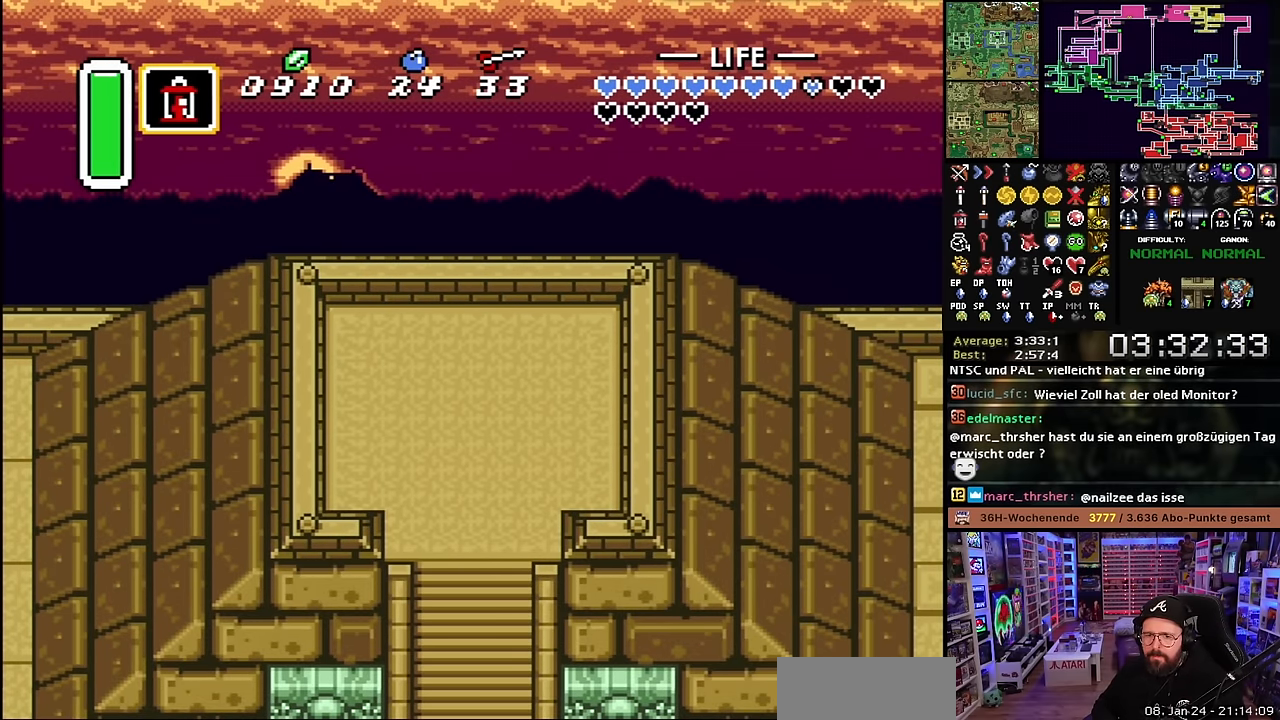
{"buttons": ["START"], "events": [[67, "START", "down"], [167, "START", "up"], [267, "START", "down"], [367, "START", "up"], [484, "START", "down"]]}
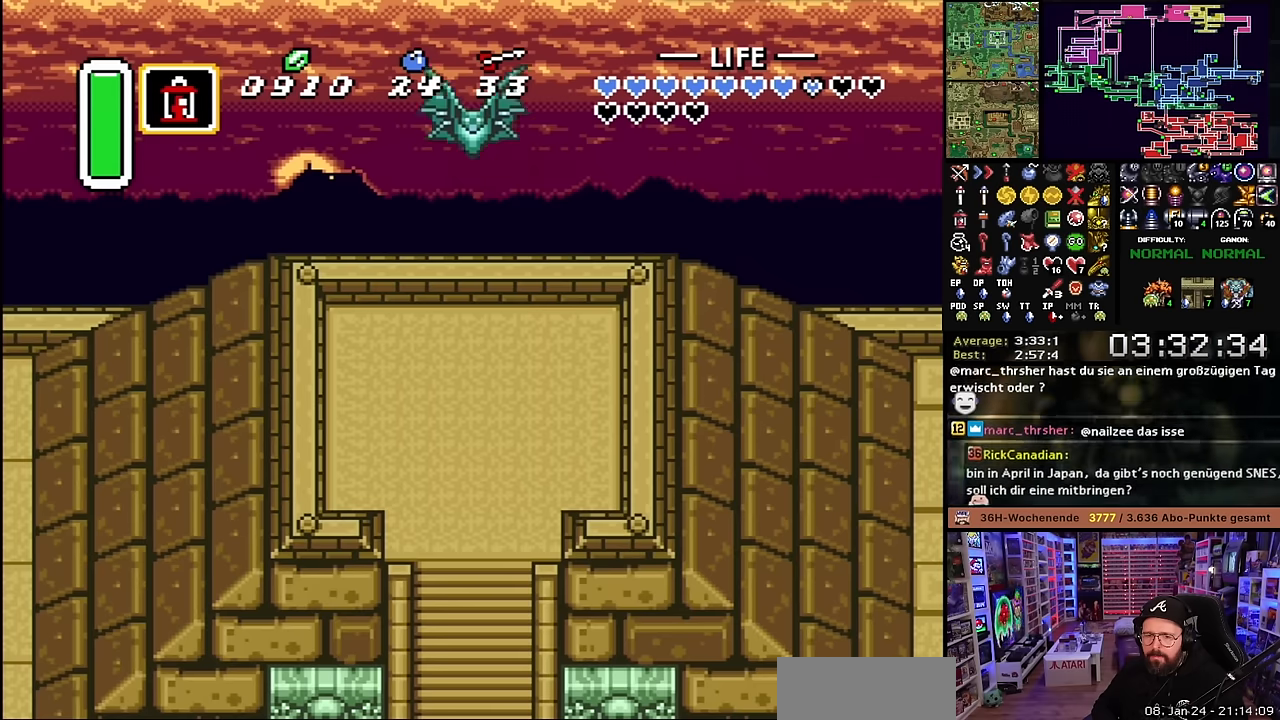
{"buttons": ["START"], "events": [[100, "START", "up"], [184, "START", "down"], [300, "START", "up"], [400, "START", "down"]]}
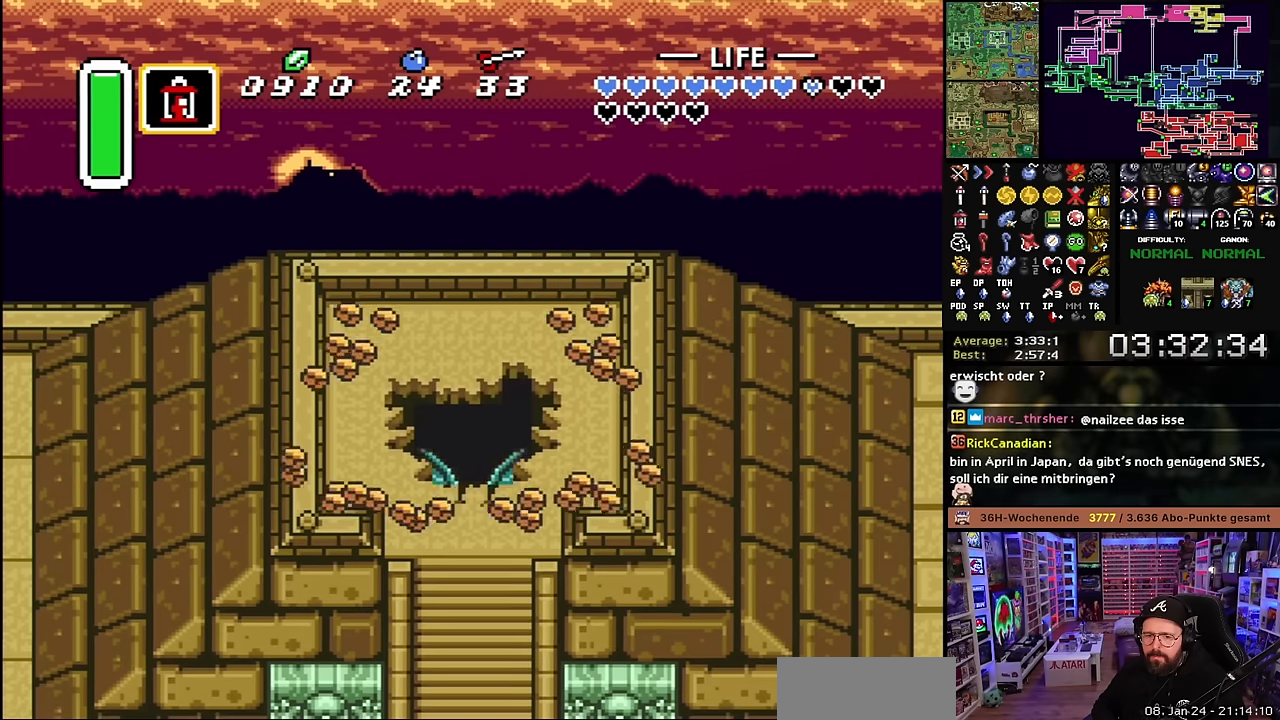
{"buttons": [], "events": [[17, "START", "up"], [100, "START", "down"], [250, "START", "up"], [317, "START", "down"], [450, "START", "up"]]}
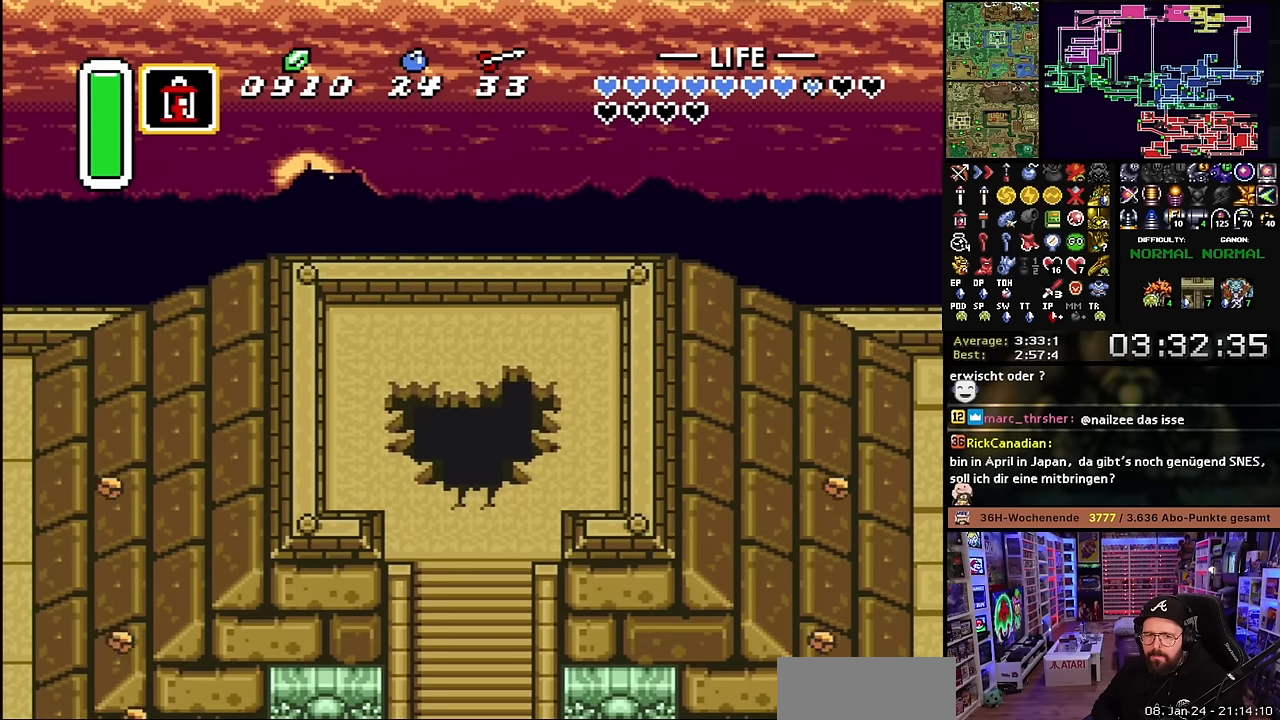
{"buttons": ["START"], "events": [[17, "START", "down"], [167, "START", "up"], [234, "START", "down"], [367, "START", "up"], [450, "START", "down"]]}
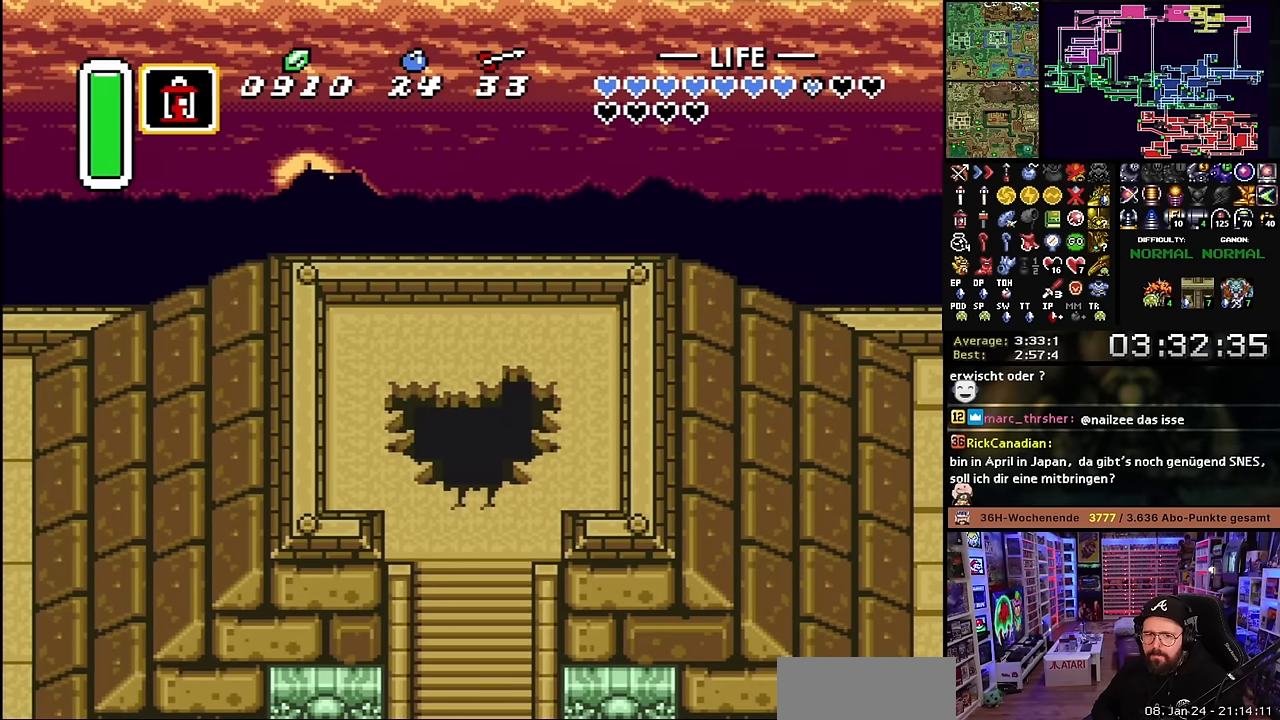
{"buttons": ["START"], "events": [[84, "START", "up"], [167, "START", "down"], [300, "START", "up"], [384, "START", "down"]]}
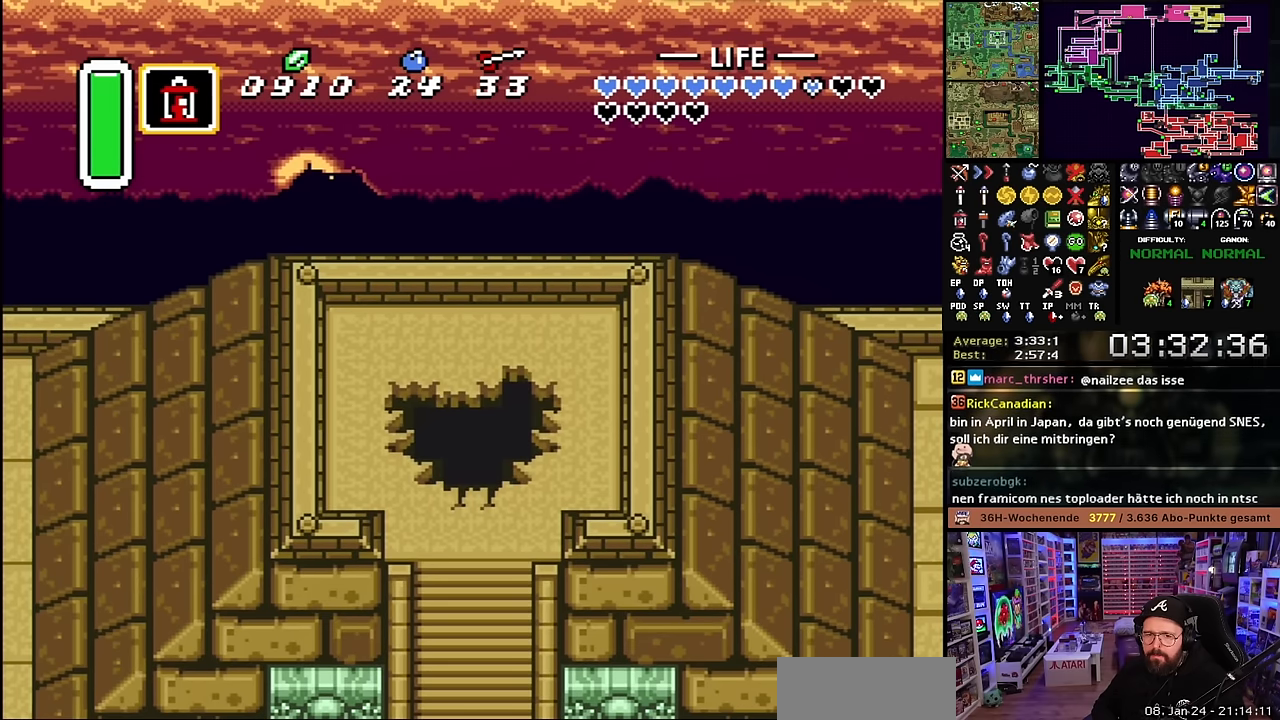
{"buttons": [], "events": [[34, "START", "up"], [134, "START", "down"], [250, "START", "up"], [317, "START", "down"], [467, "START", "up"]]}
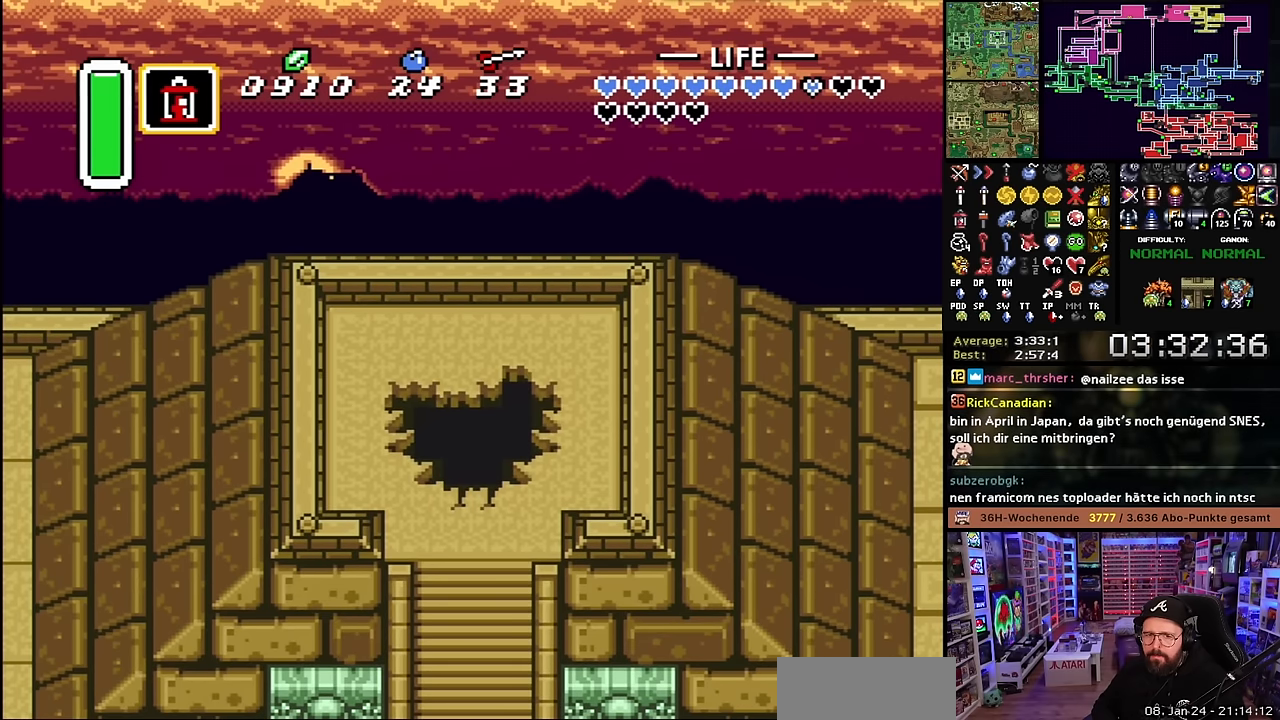
{"buttons": ["START"], "events": [[50, "START", "down"], [167, "START", "up"], [250, "START", "down"], [384, "START", "up"], [450, "START", "down"]]}
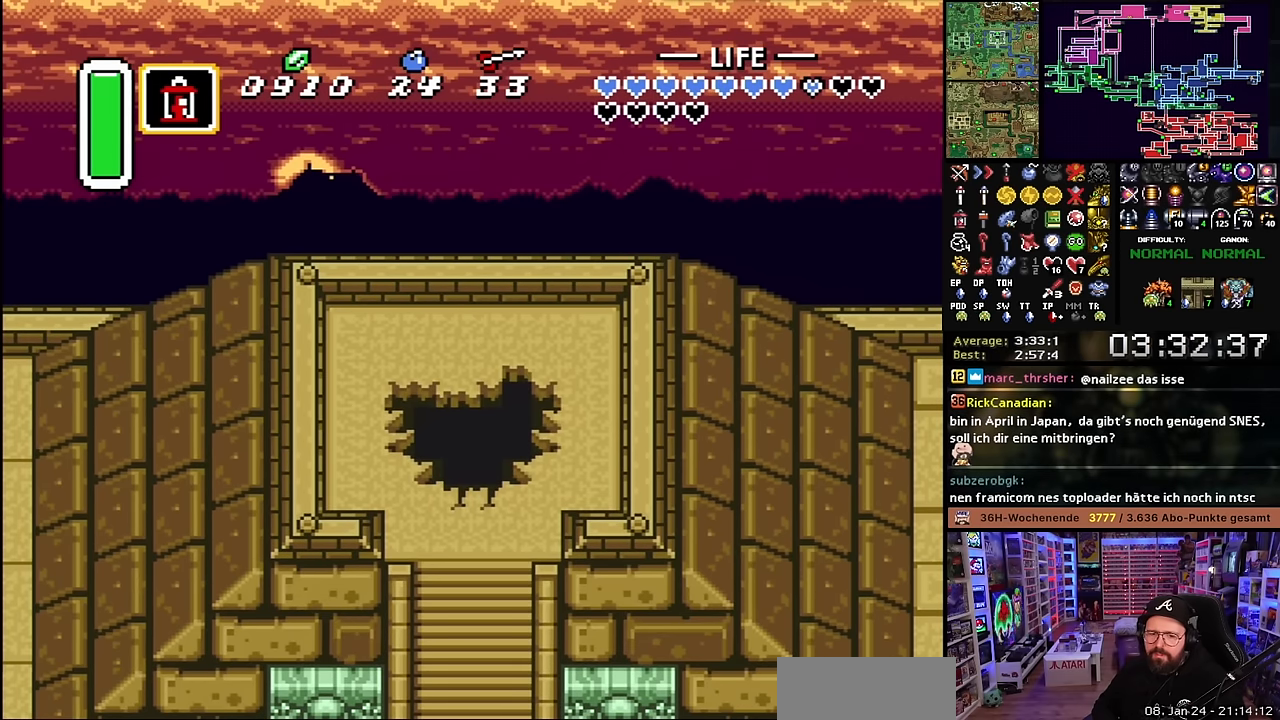
{"buttons": [], "events": [[84, "START", "up"], [167, "START", "down"], [300, "START", "up"], [384, "DPAD_DOWN", "down"], [400, "START", "down"], [467, "DPAD_DOWN", "up"], [500, "START", "up"]]}
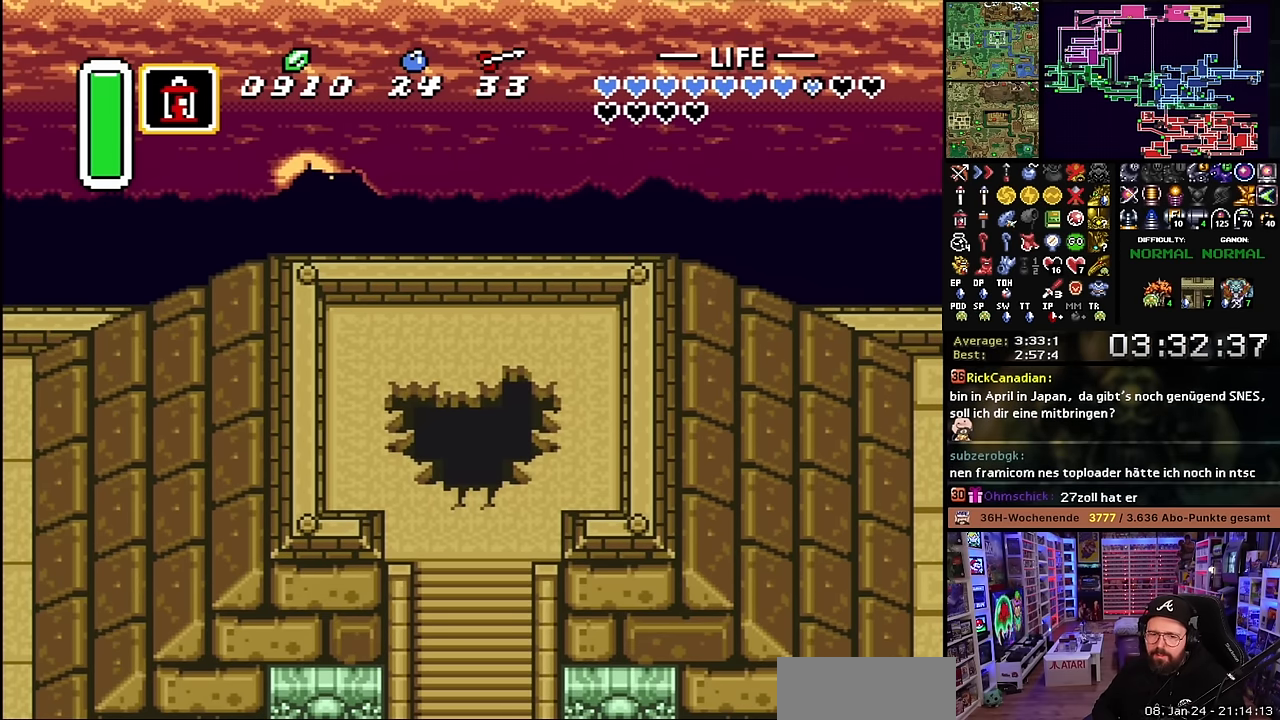
{"buttons": [], "events": [[117, "START", "down"], [217, "START", "up"], [317, "START", "down"], [434, "START", "up"]]}
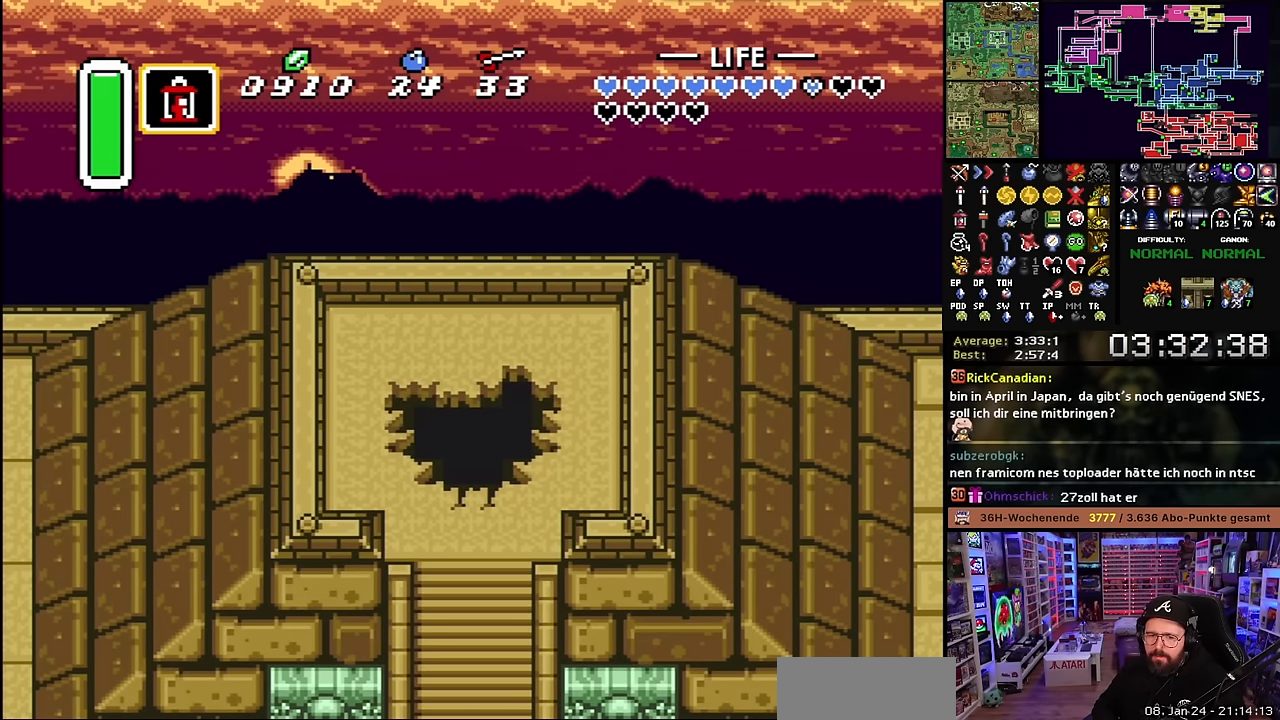
{"buttons": [], "events": [[17, "START", "down"], [150, "START", "up"], [217, "START", "down"], [334, "START", "up"]]}
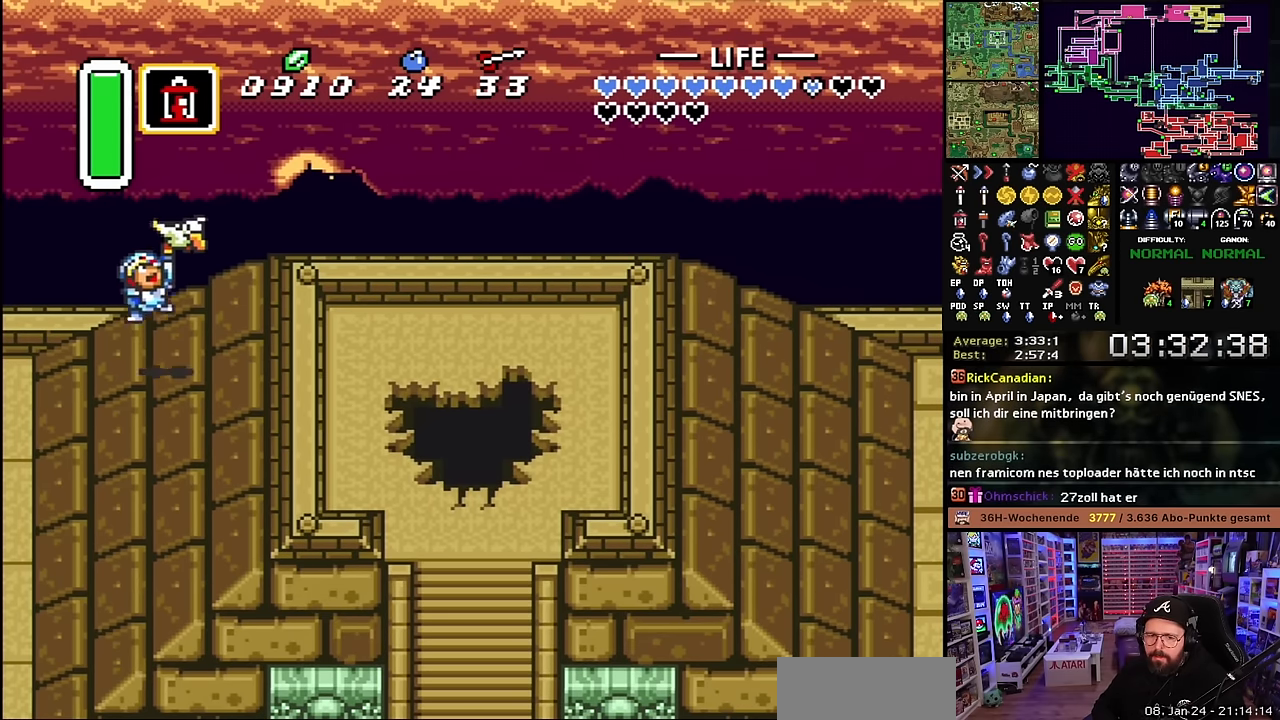
{"buttons": ["START"], "events": [[484, "START", "down"]]}
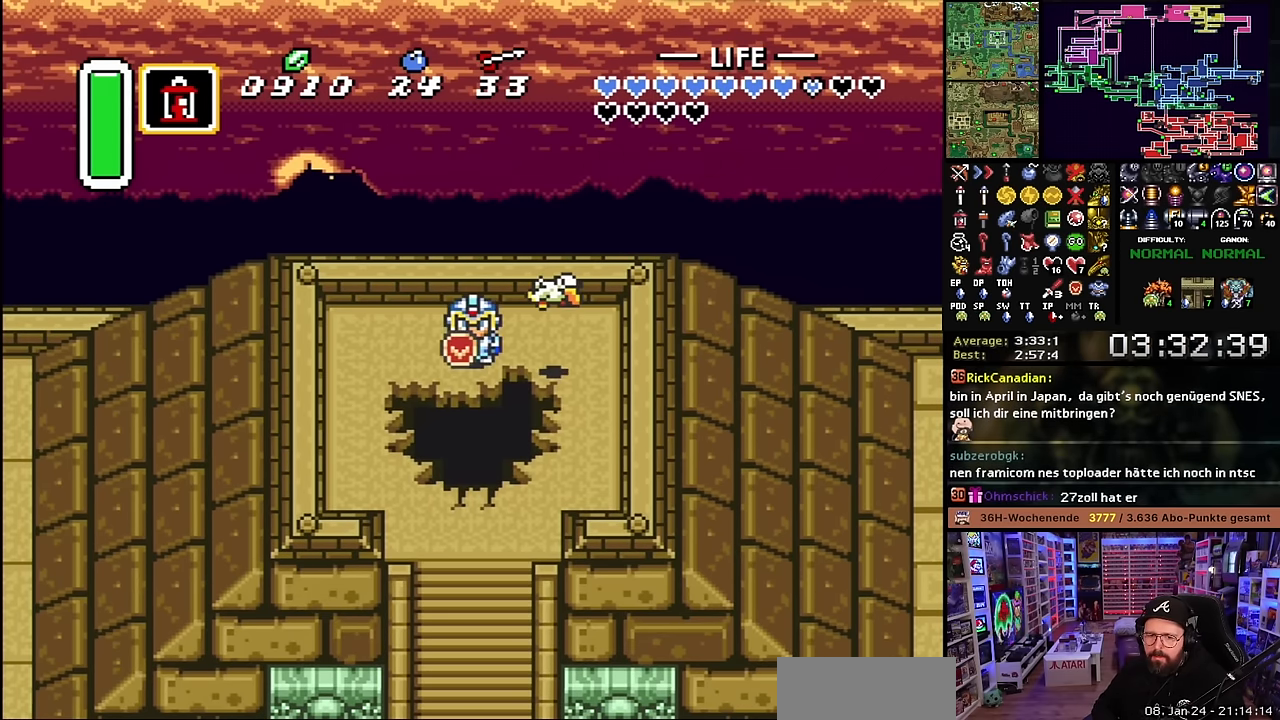
{"buttons": [], "events": [[100, "START", "up"], [150, "START", "down"], [334, "START", "up"]]}